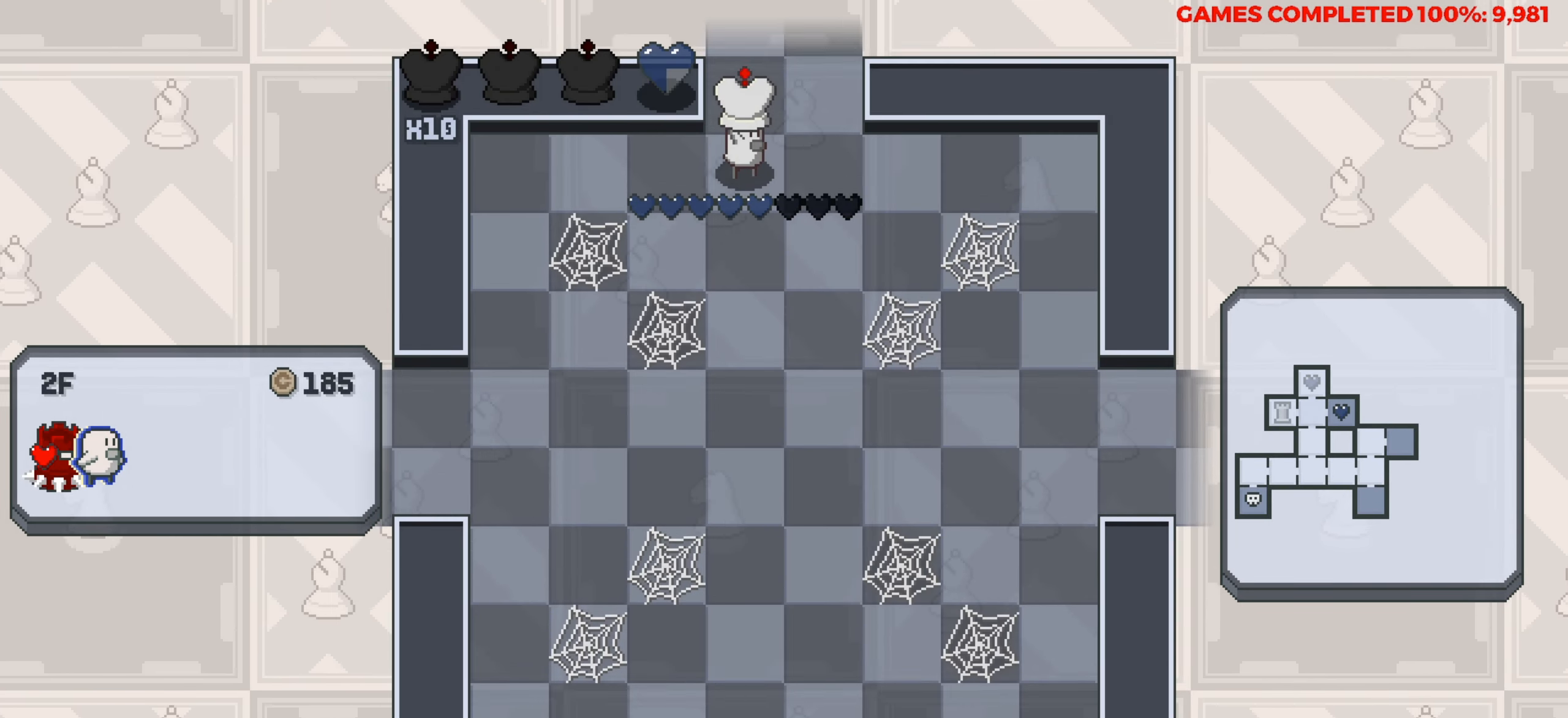
Gameplay with keyboard; each line is a JSON object with the keys held at the frame after it. "events" lists presses ("down") and releases ("up") of "a", "alt", "c", "ctrl", "d", "down", "f", "left", "right", "s", "shift", "space", "up", "v", "x" and "z" between this image and that frame as [ms after this image, input, new state], when the widget could be followed in between. No other keys are recorded. Mouse input is not recorded.
{"keys": ["down"], "events": []}
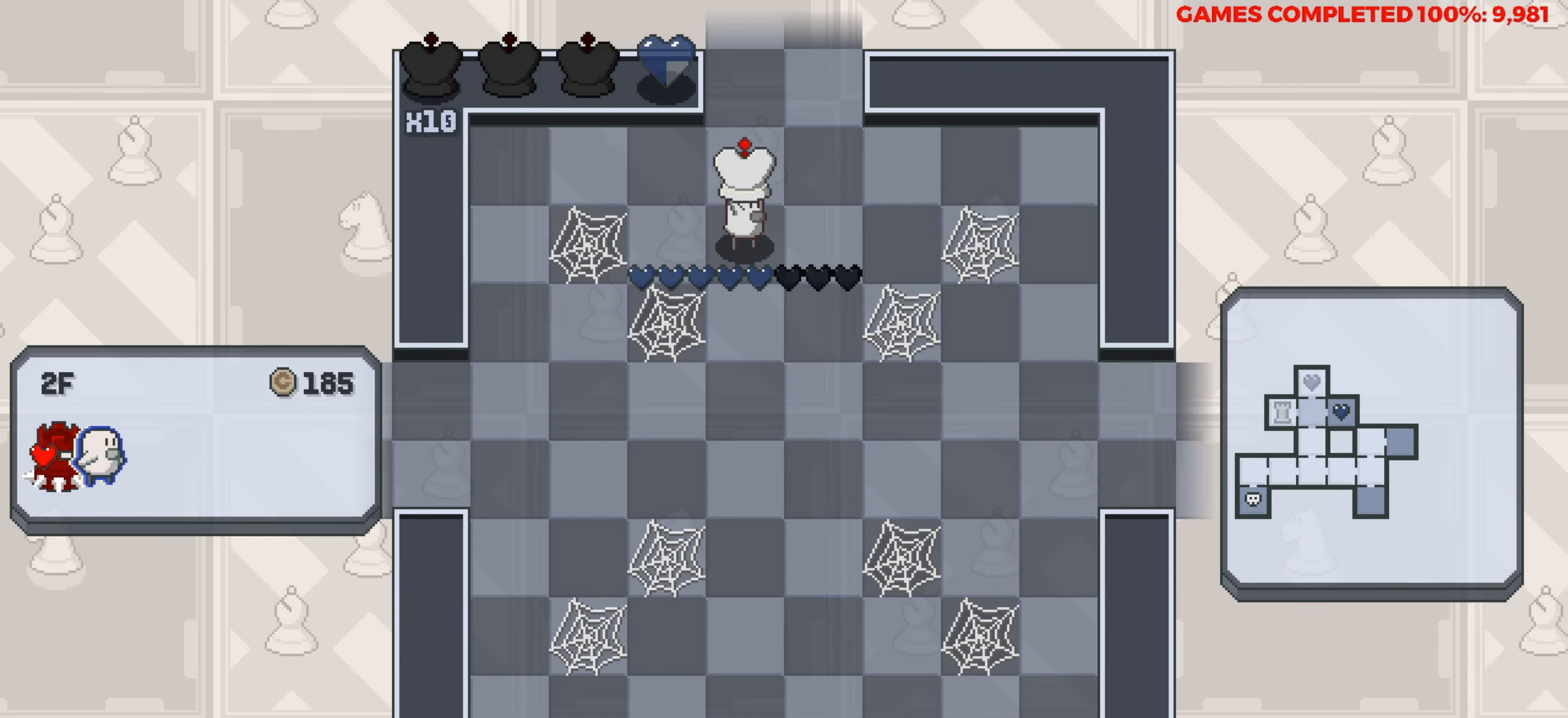
{"keys": ["right"], "events": [[234, "down", "up"], [284, "right", "down"]]}
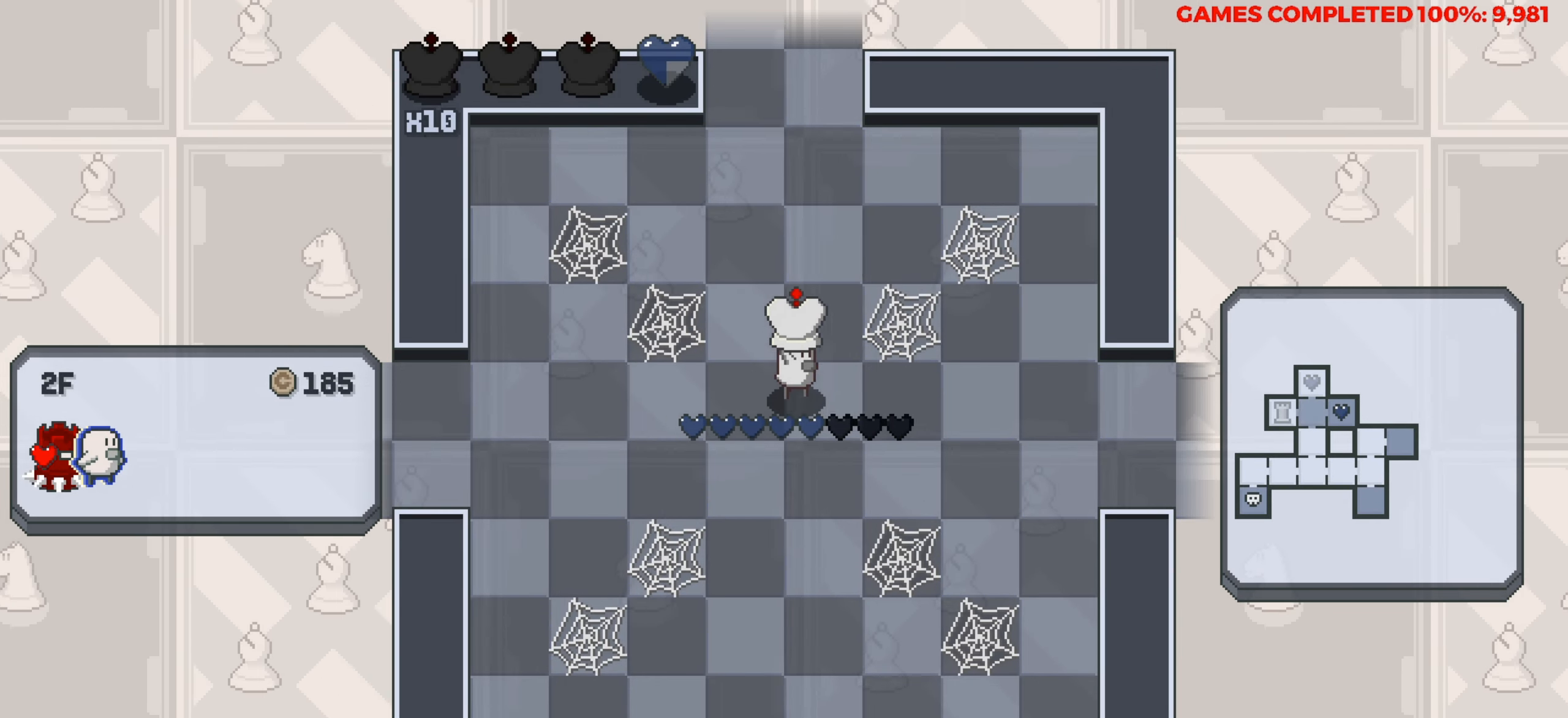
{"keys": ["right"], "events": []}
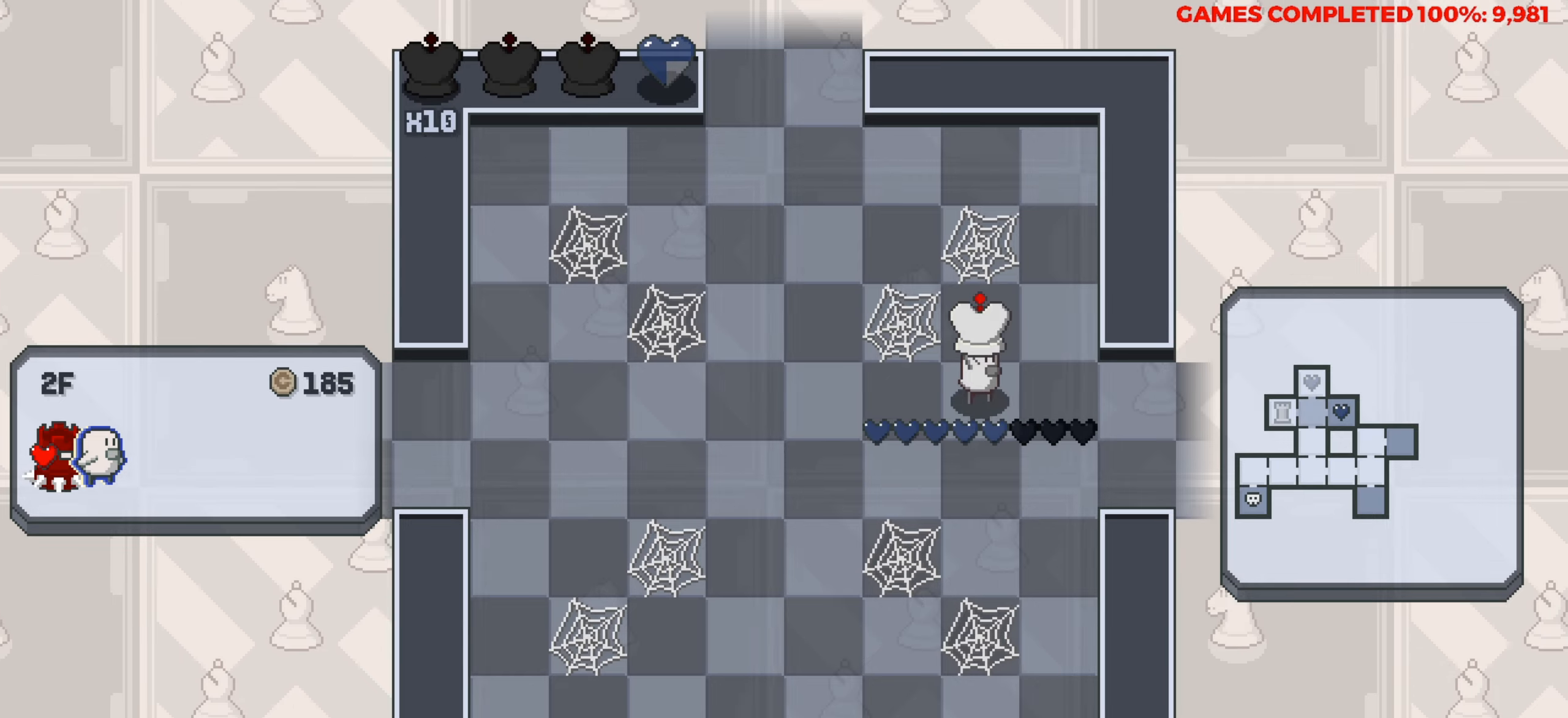
{"keys": [], "events": [[417, "right", "up"]]}
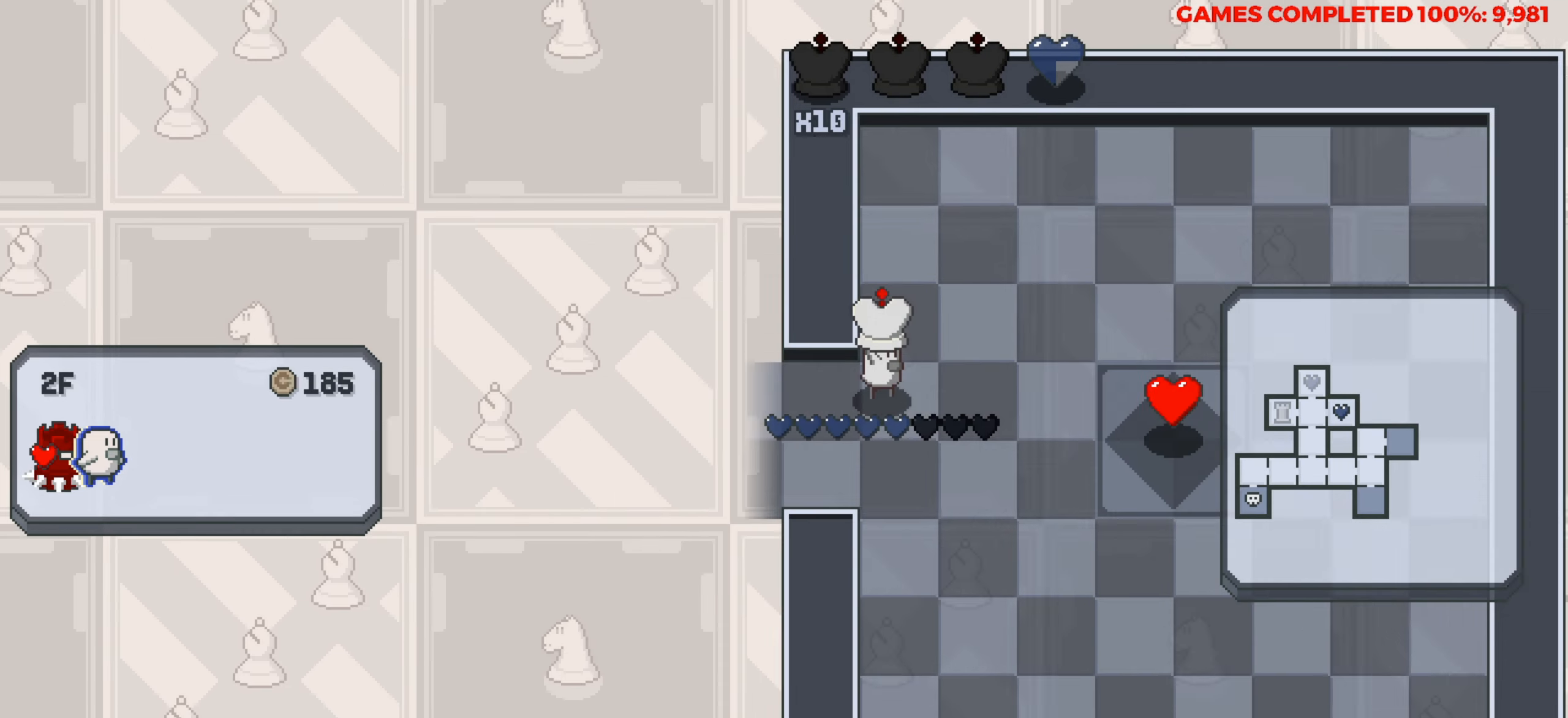
{"keys": ["right"], "events": [[50, "right", "down"]]}
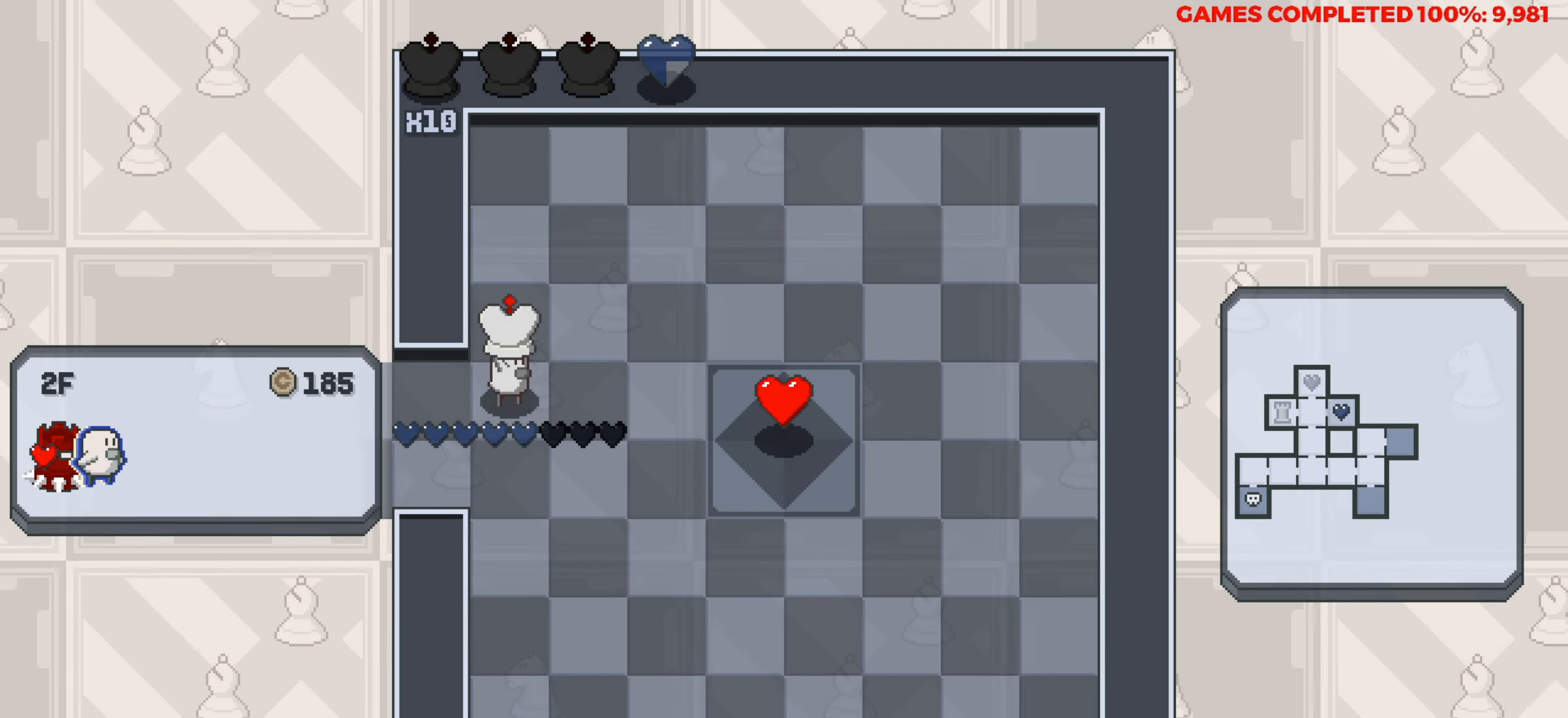
{"keys": ["right"], "events": []}
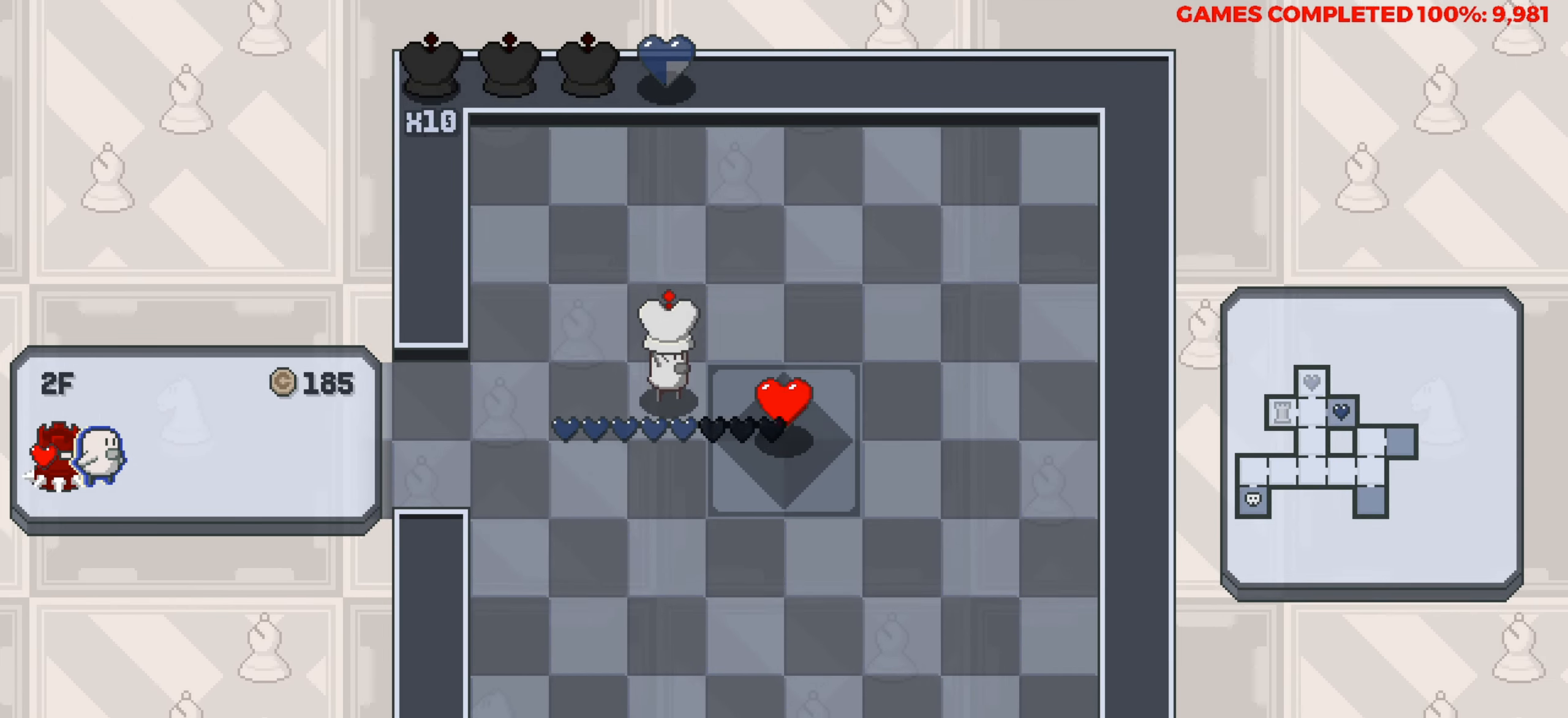
{"keys": [], "events": [[217, "right", "up"]]}
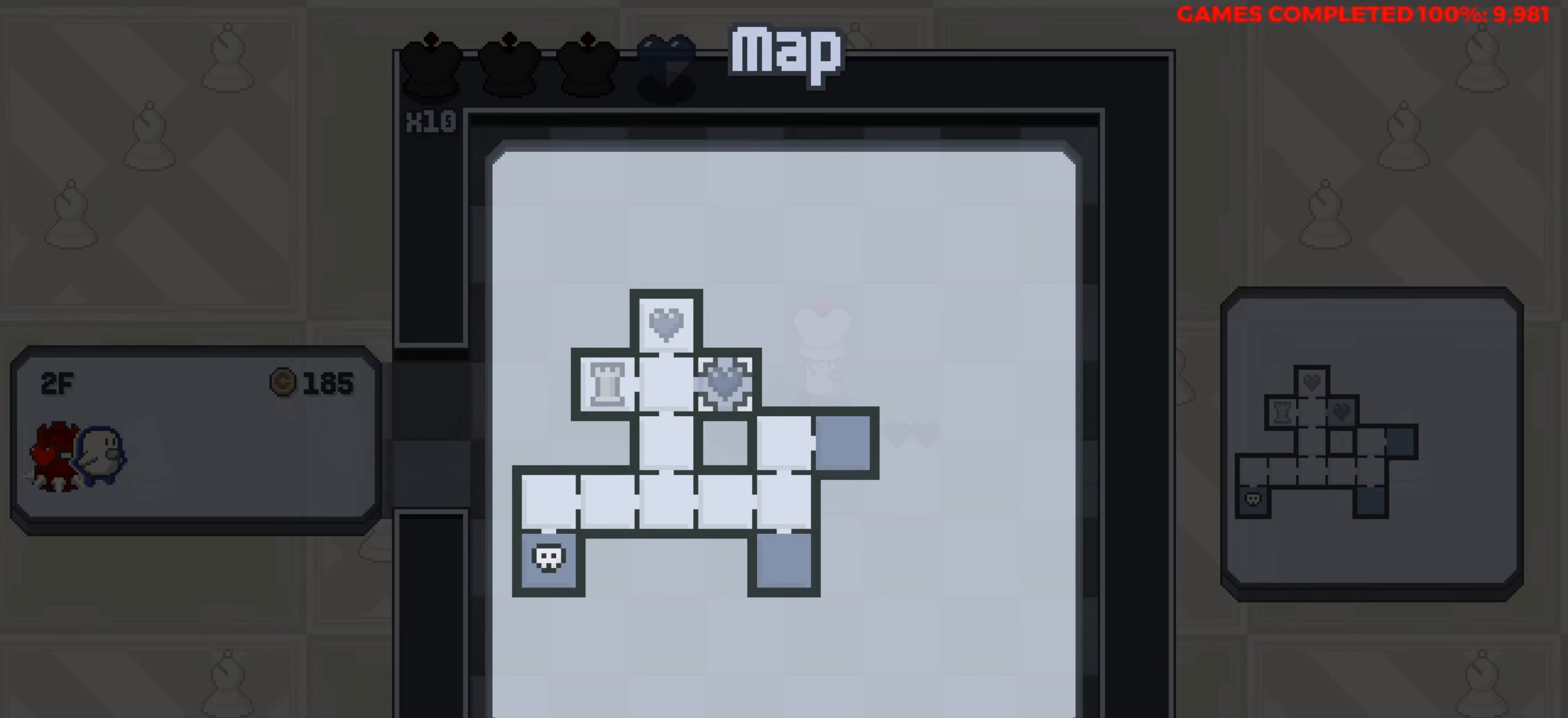
{"keys": [], "events": [[384, "up", "down"], [467, "up", "up"]]}
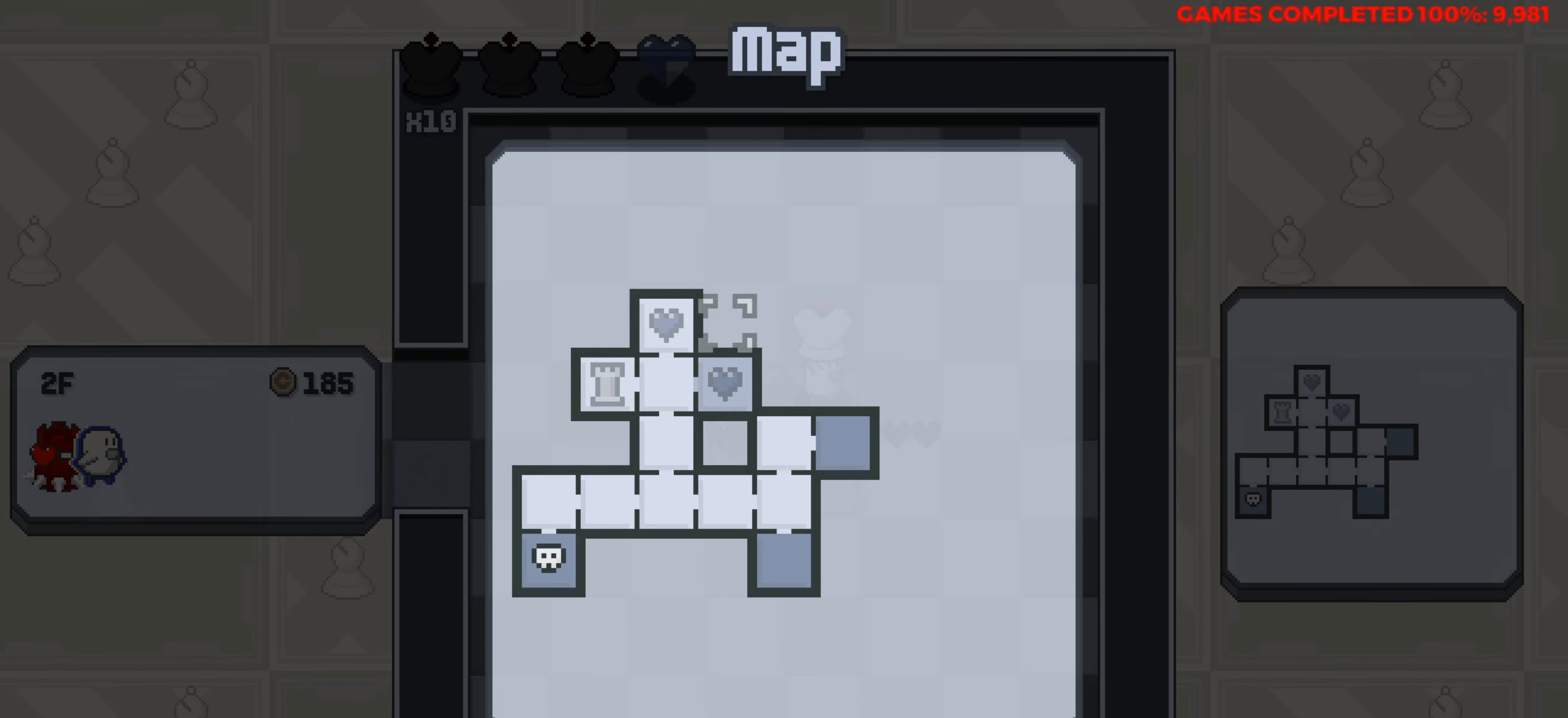
{"keys": [], "events": [[17, "right", "down"], [167, "right", "up"], [250, "down", "down"], [300, "down", "up"], [400, "down", "down"], [434, "down", "up"]]}
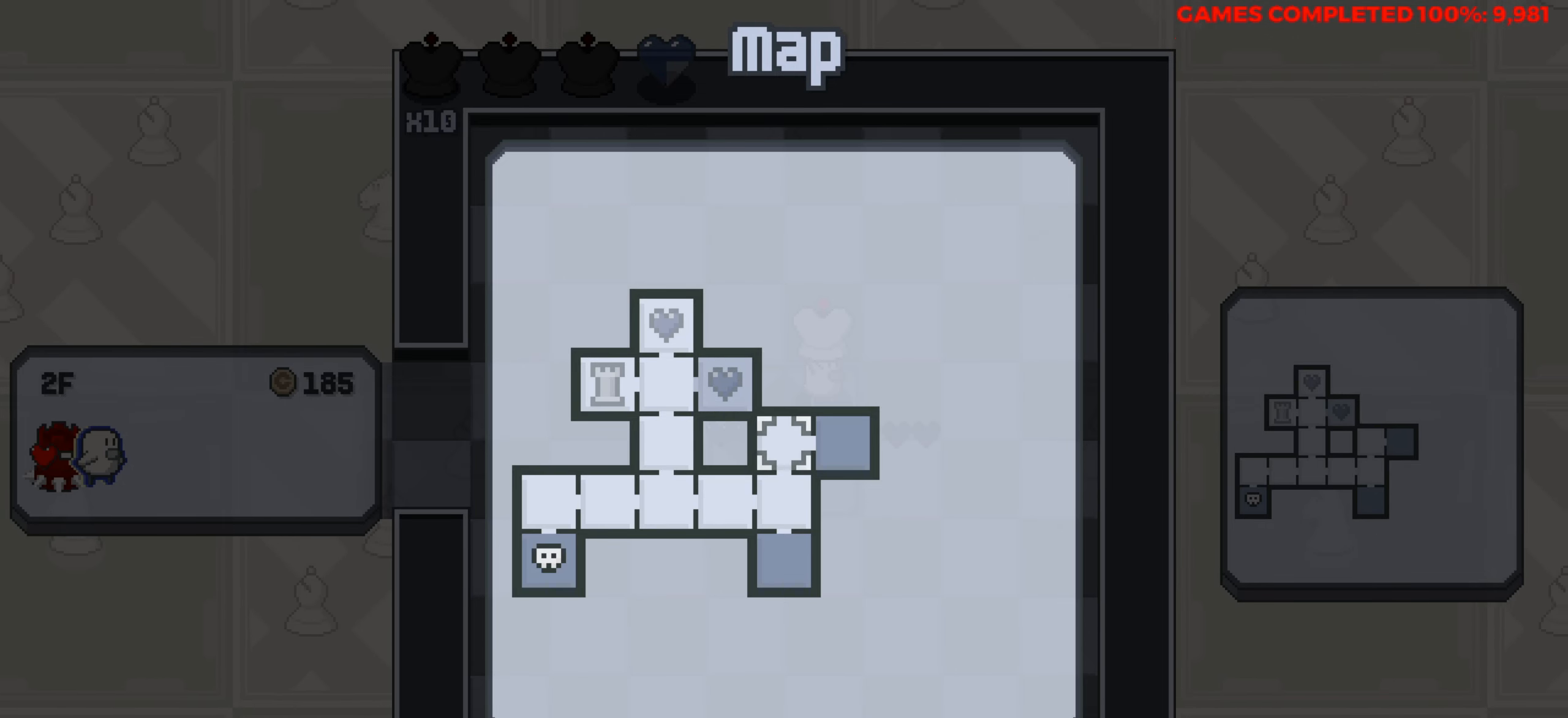
{"keys": ["right"], "events": [[400, "right", "down"]]}
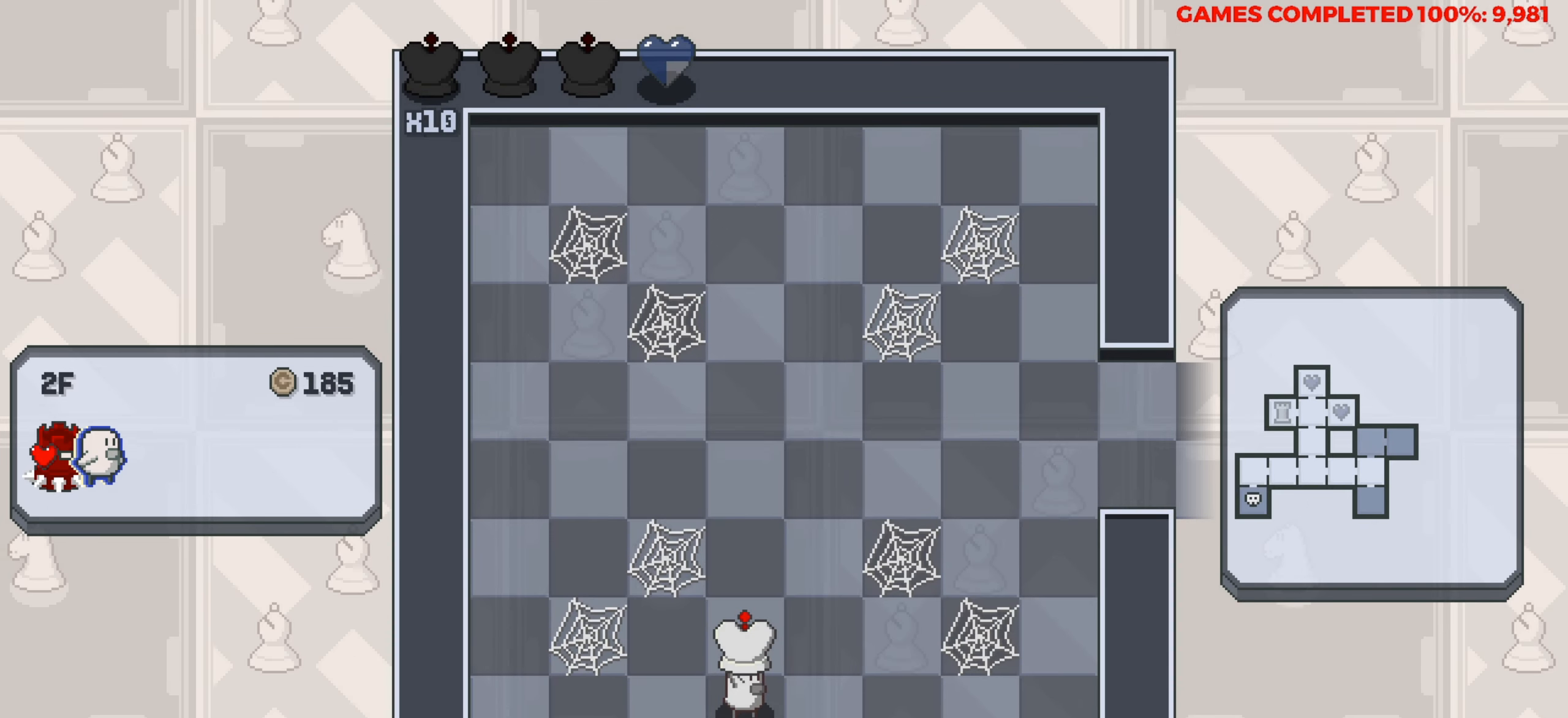
{"keys": ["right"], "events": []}
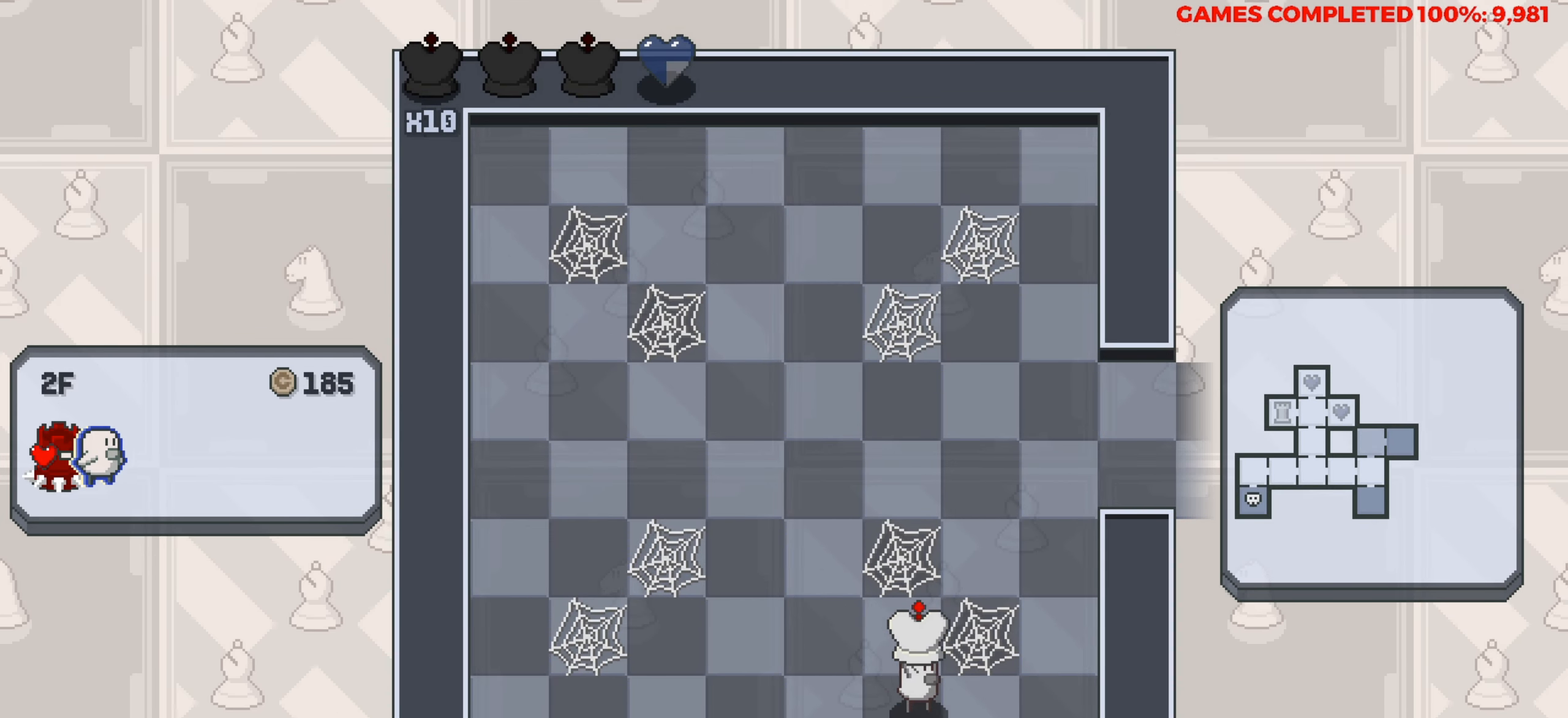
{"keys": ["up"], "events": [[250, "up", "down"], [300, "right", "up"]]}
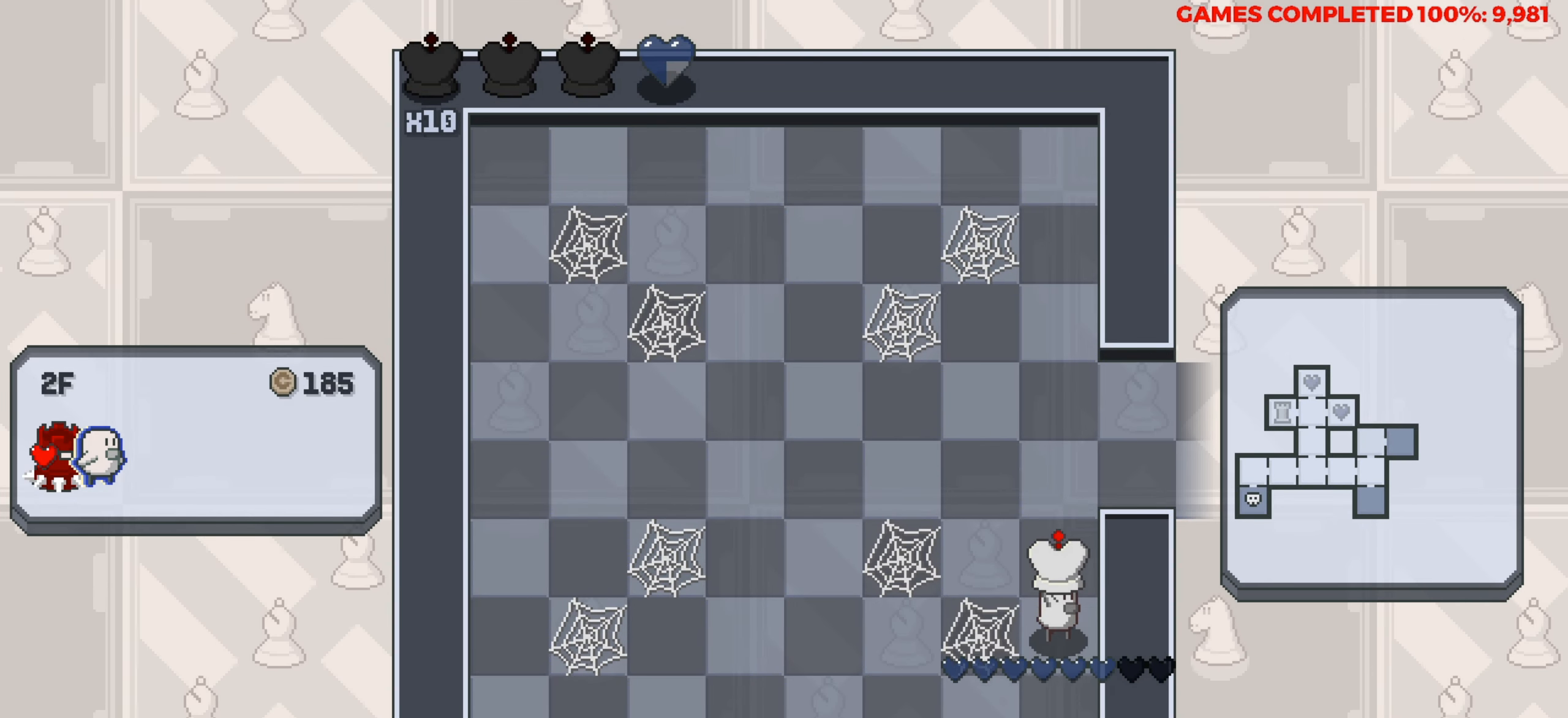
{"keys": ["right"], "events": [[417, "right", "down"], [417, "up", "up"]]}
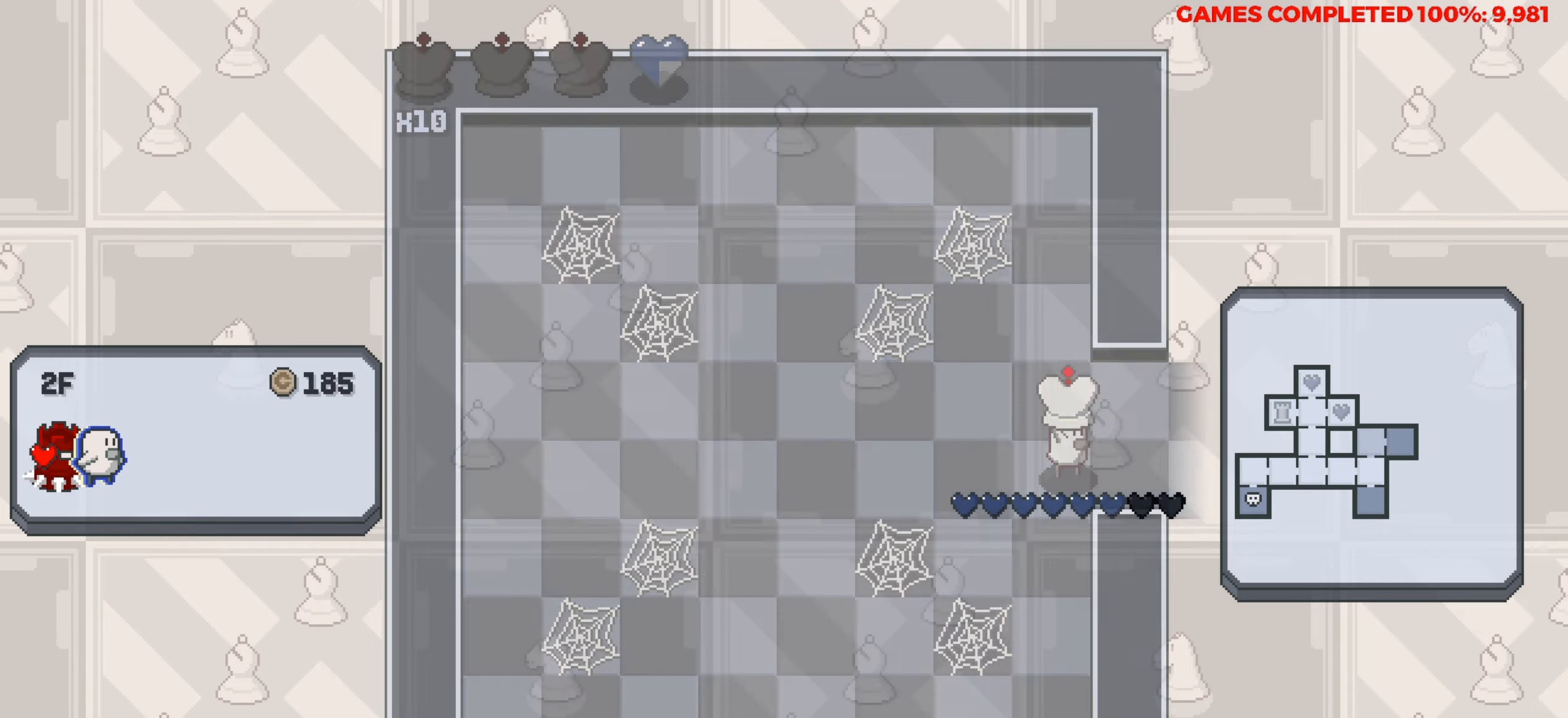
{"keys": [], "events": [[183, "right", "up"]]}
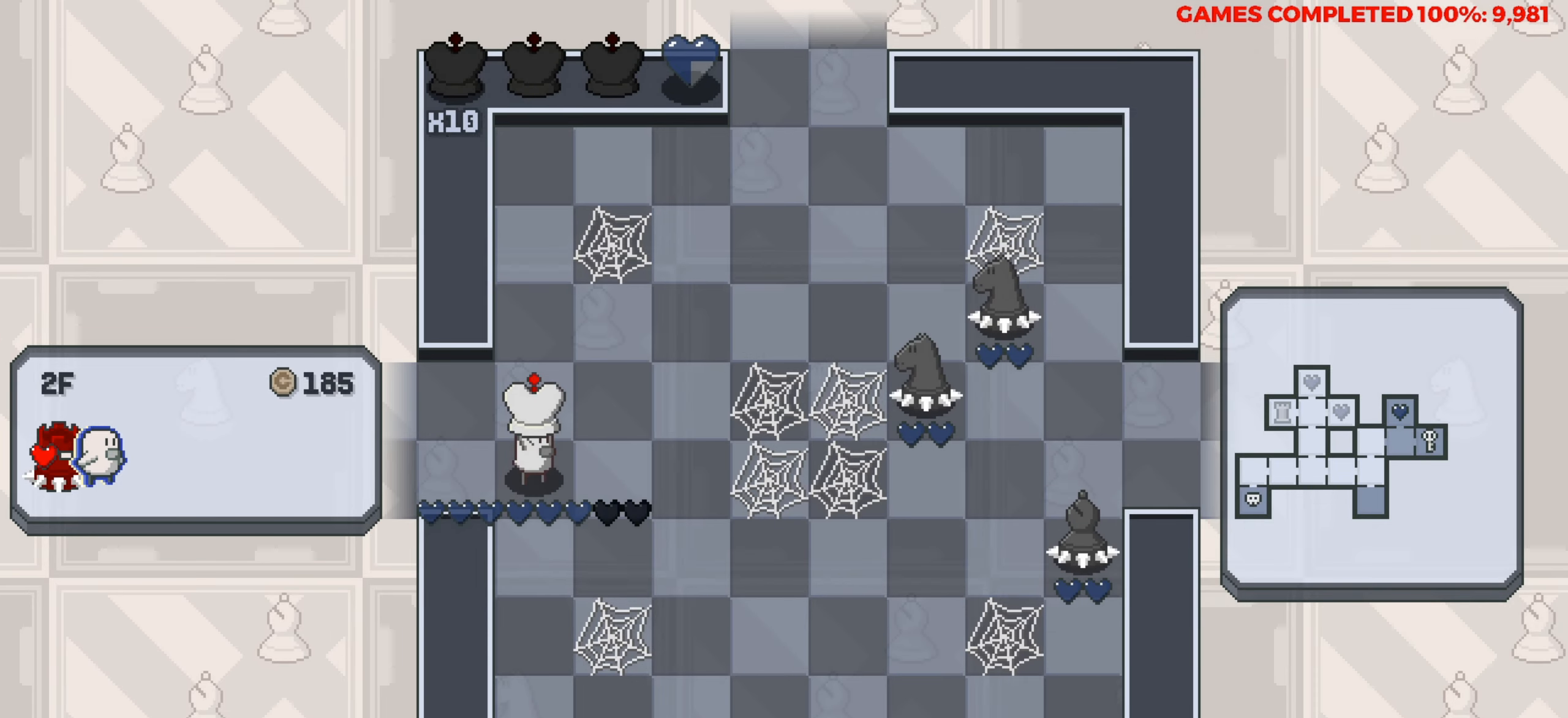
{"keys": [], "events": [[167, "right", "down"], [350, "right", "up"]]}
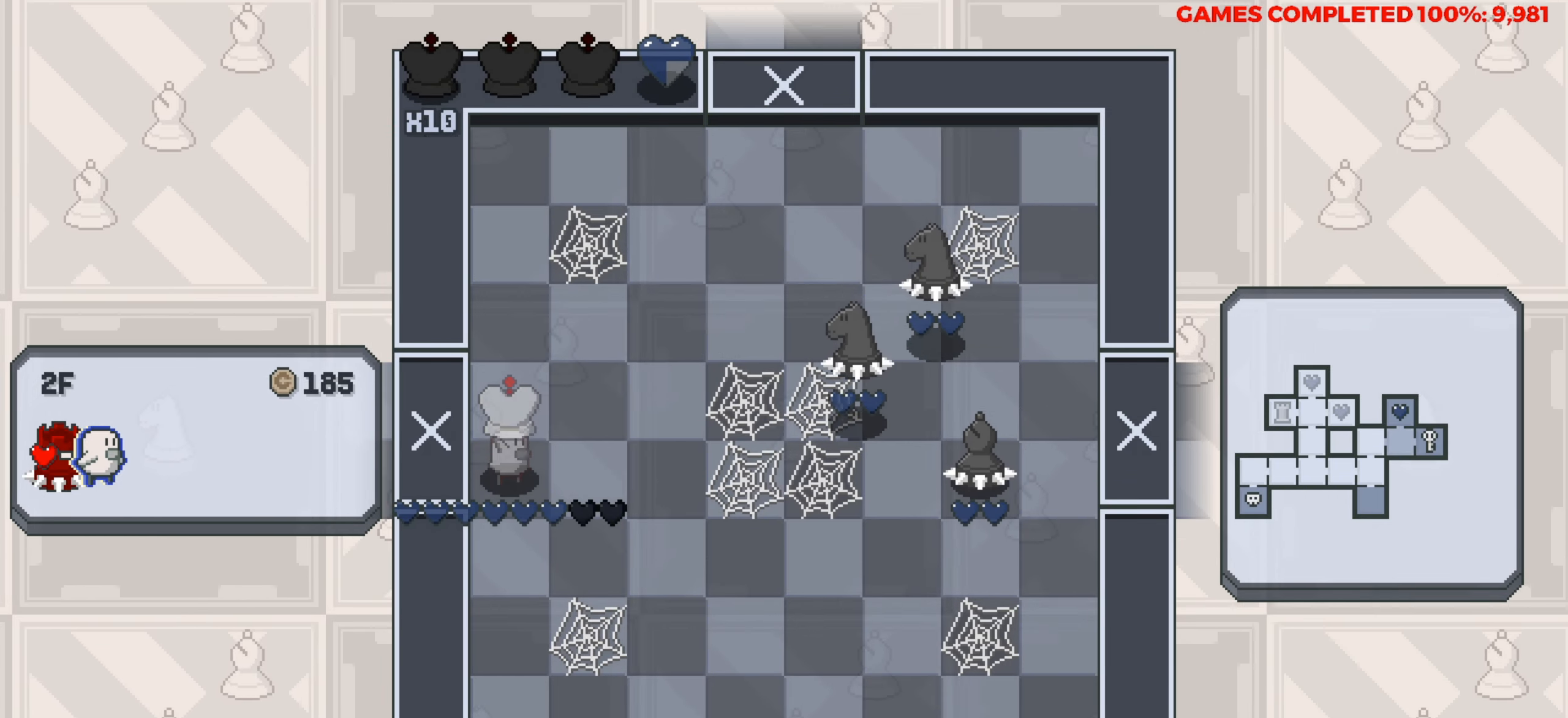
{"keys": ["right"], "events": [[83, "down", "down"], [167, "down", "up"], [267, "right", "down"], [367, "right", "up"], [500, "right", "down"]]}
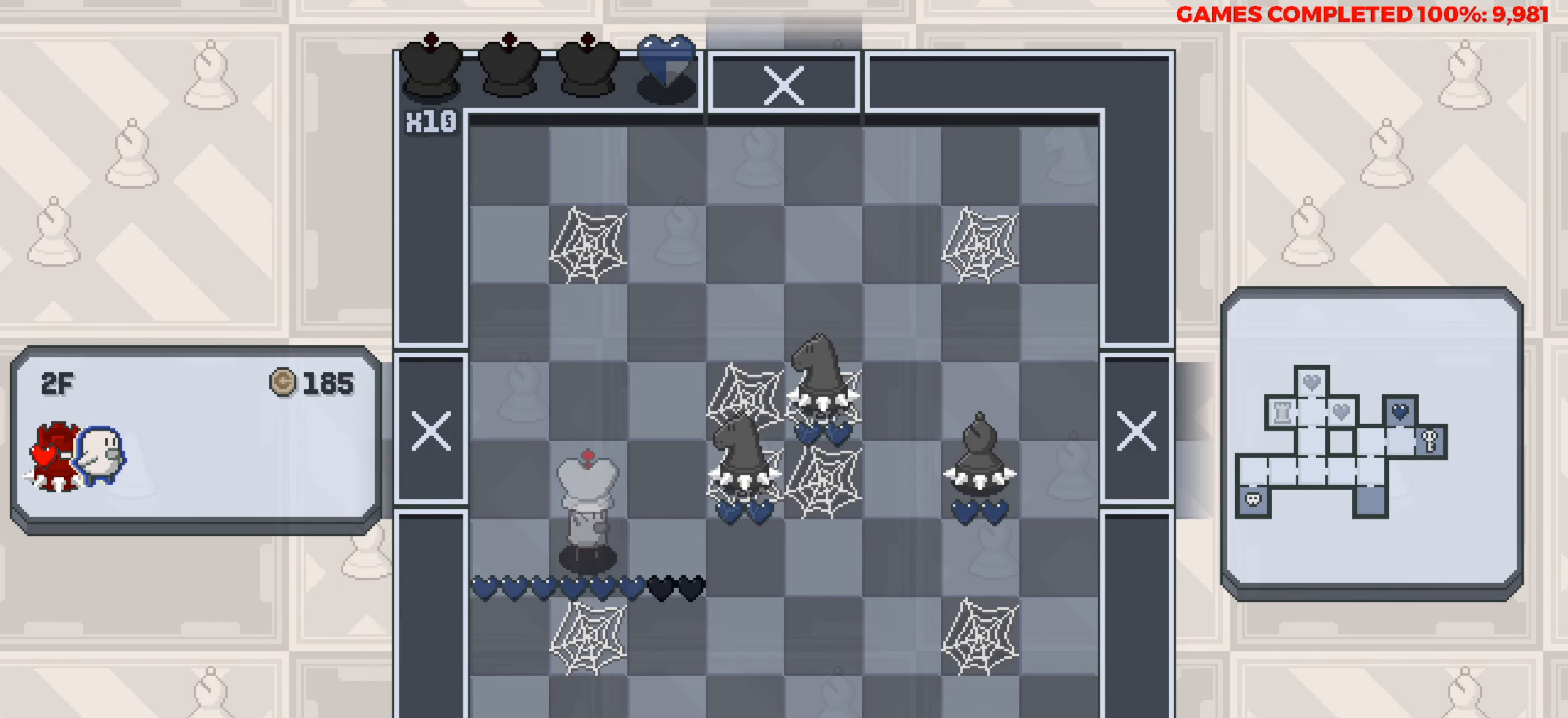
{"keys": ["down"], "events": [[100, "right", "up"], [467, "down", "down"]]}
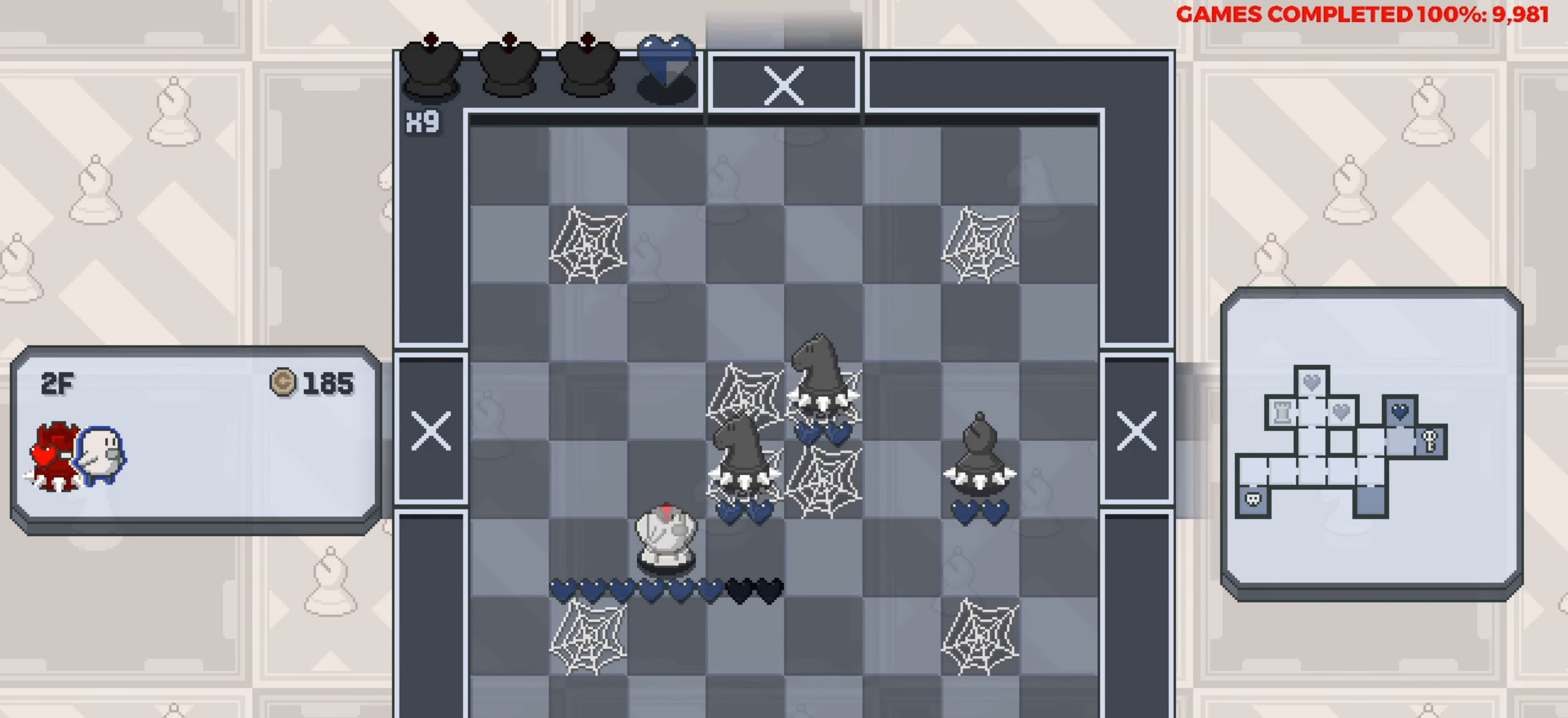
{"keys": [], "events": [[350, "down", "up"]]}
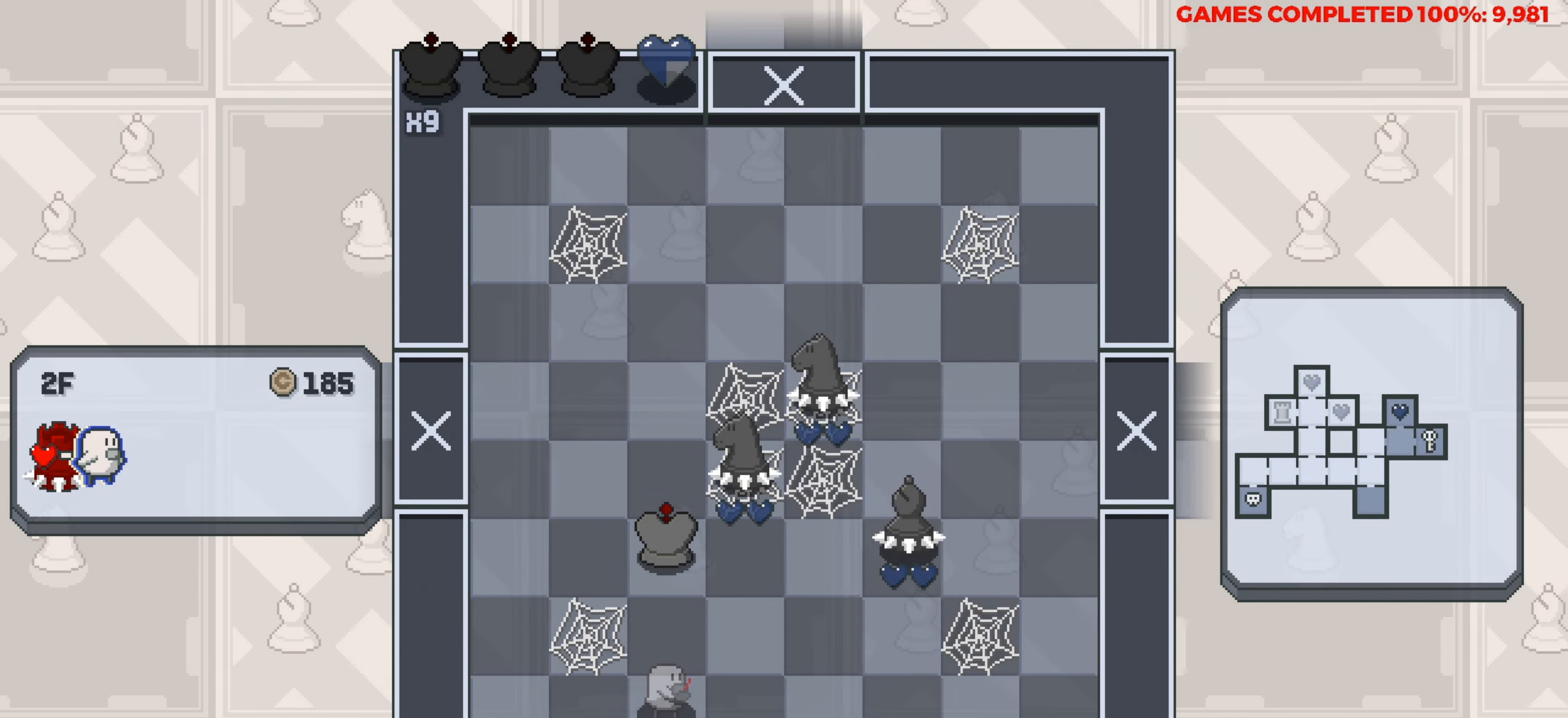
{"keys": [], "events": [[33, "left", "down"], [317, "left", "up"]]}
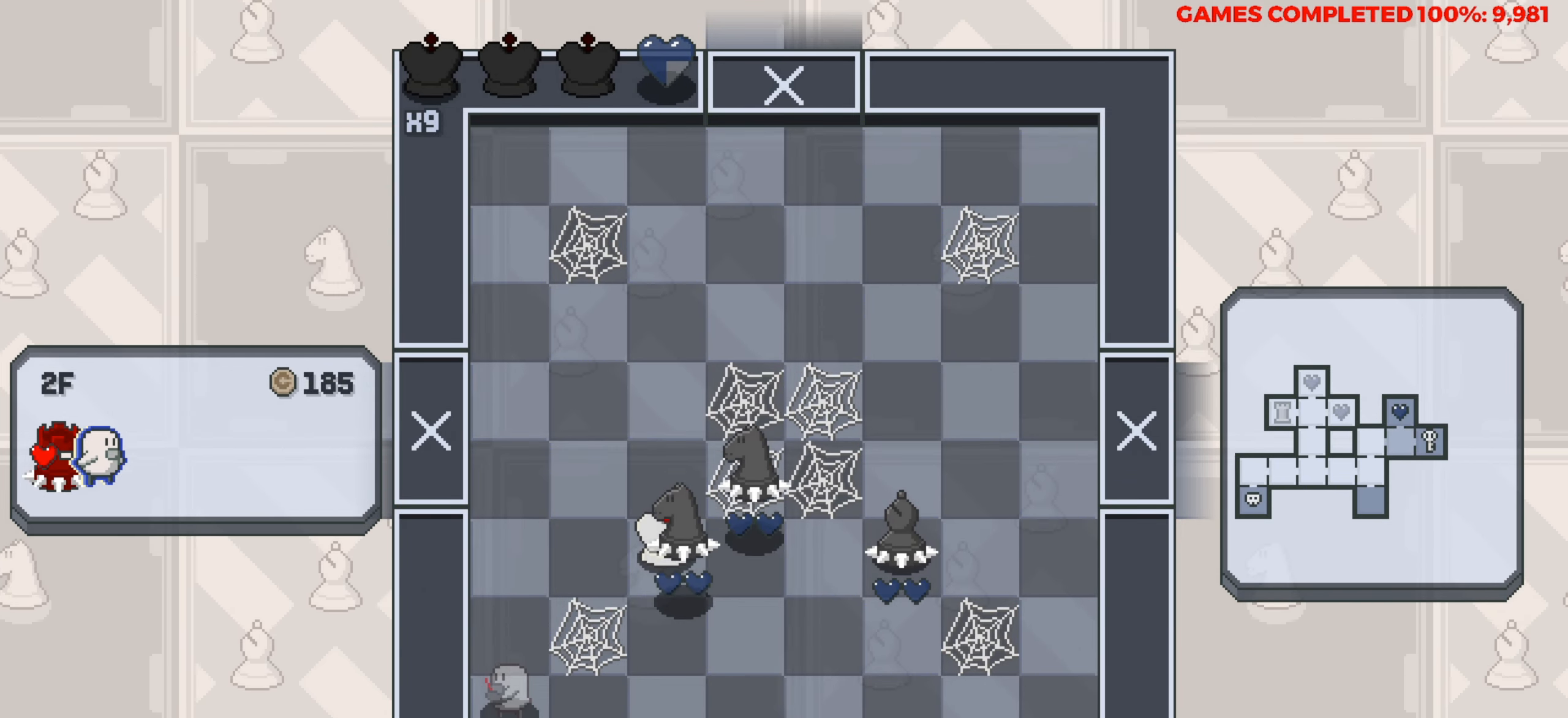
{"keys": [], "events": [[50, "left", "down"], [183, "left", "up"]]}
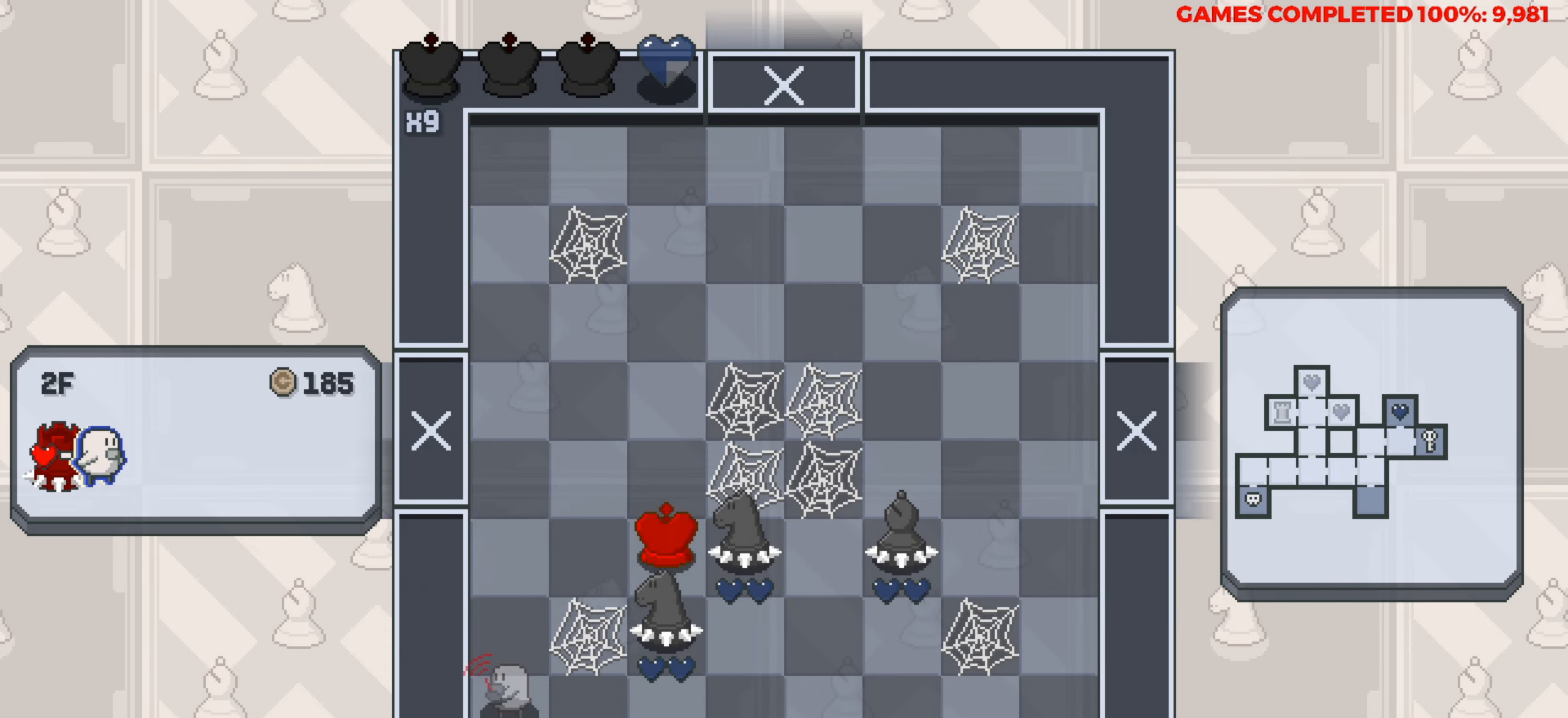
{"keys": ["up"], "events": [[300, "up", "down"]]}
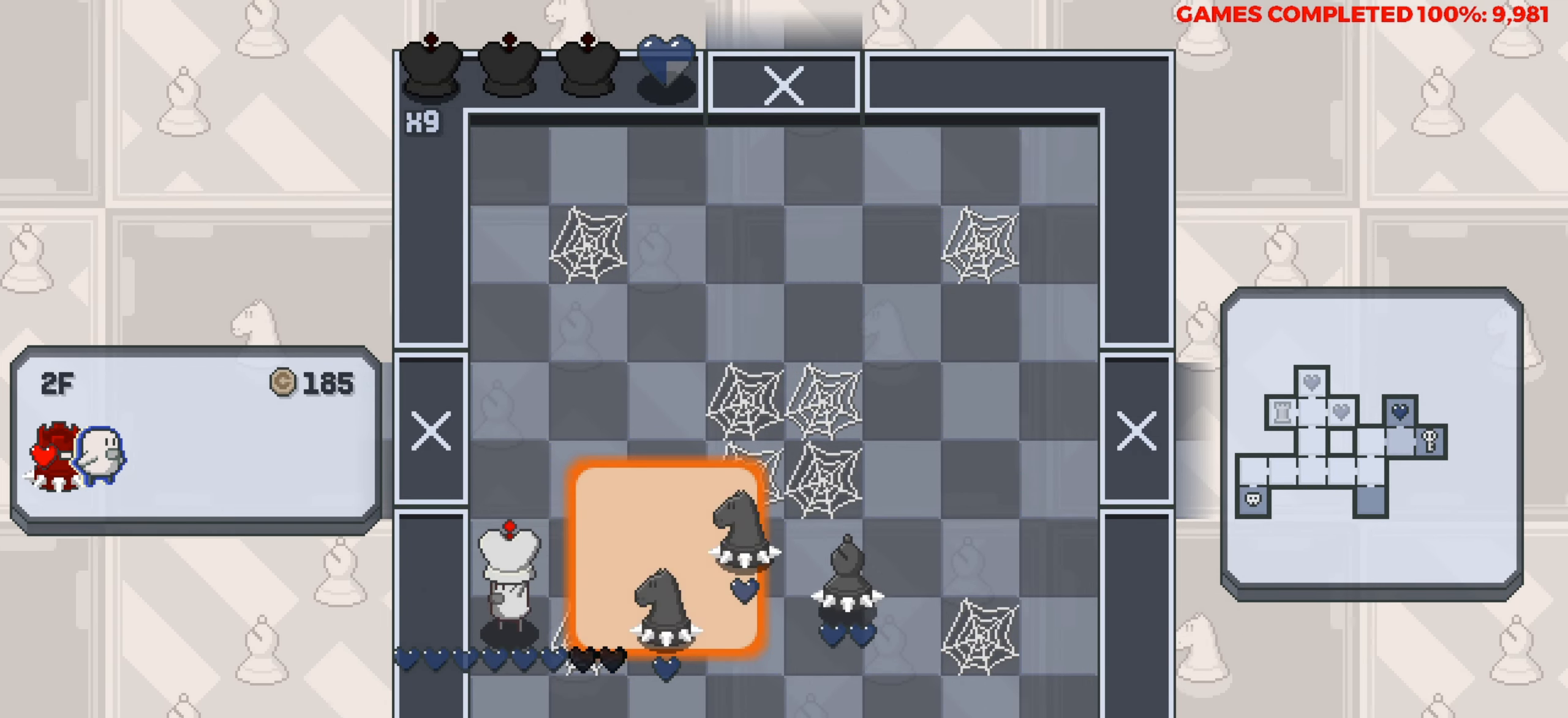
{"keys": ["up"], "events": []}
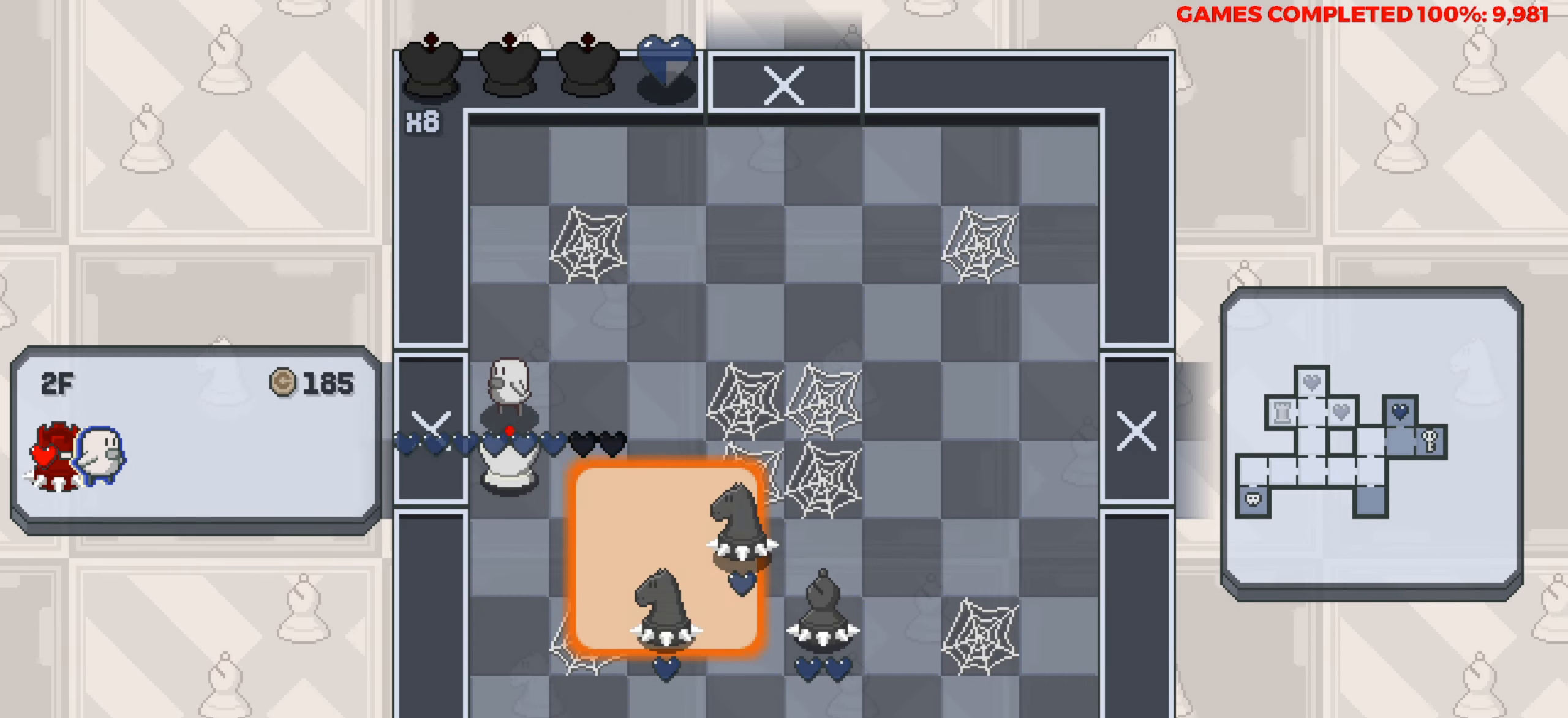
{"keys": [], "events": [[333, "up", "up"]]}
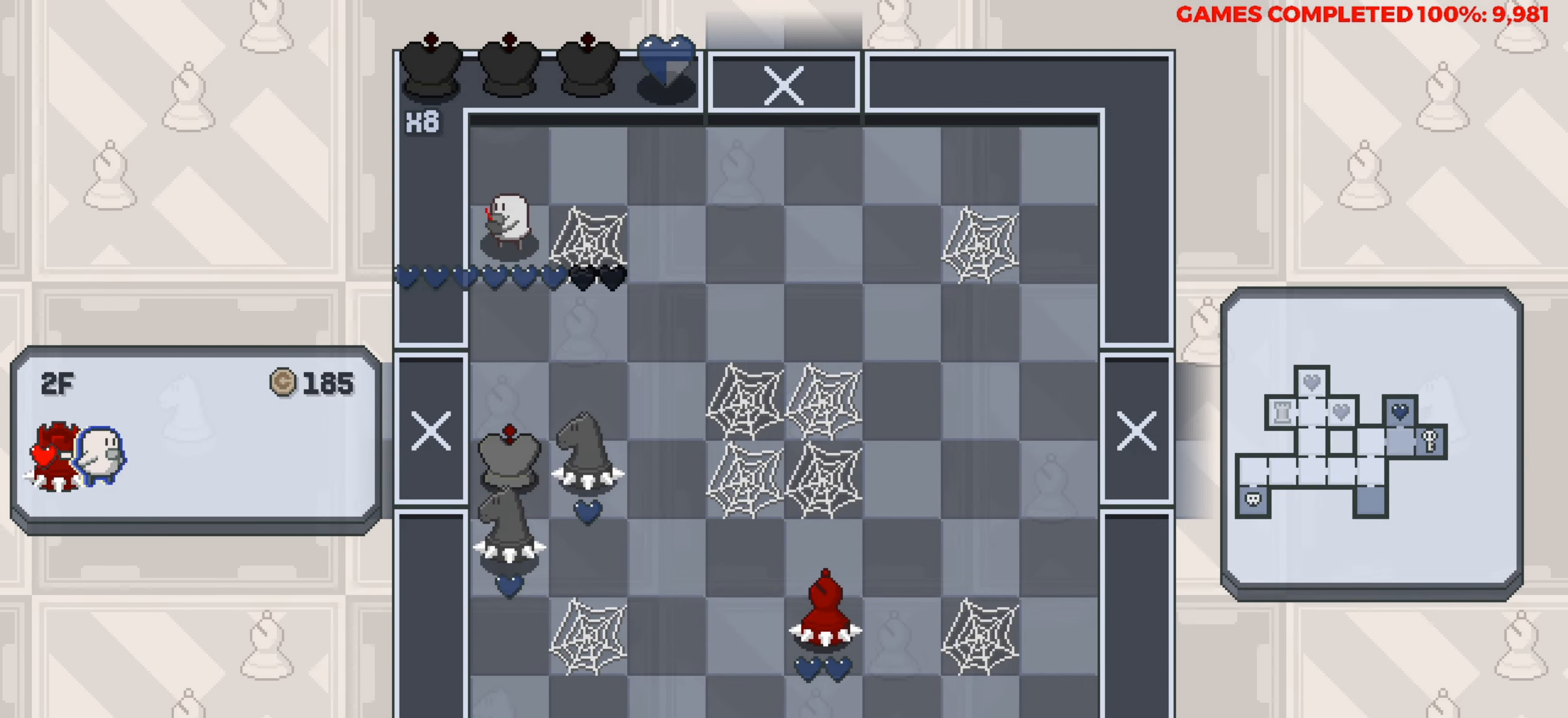
{"keys": ["up"], "events": [[483, "up", "down"]]}
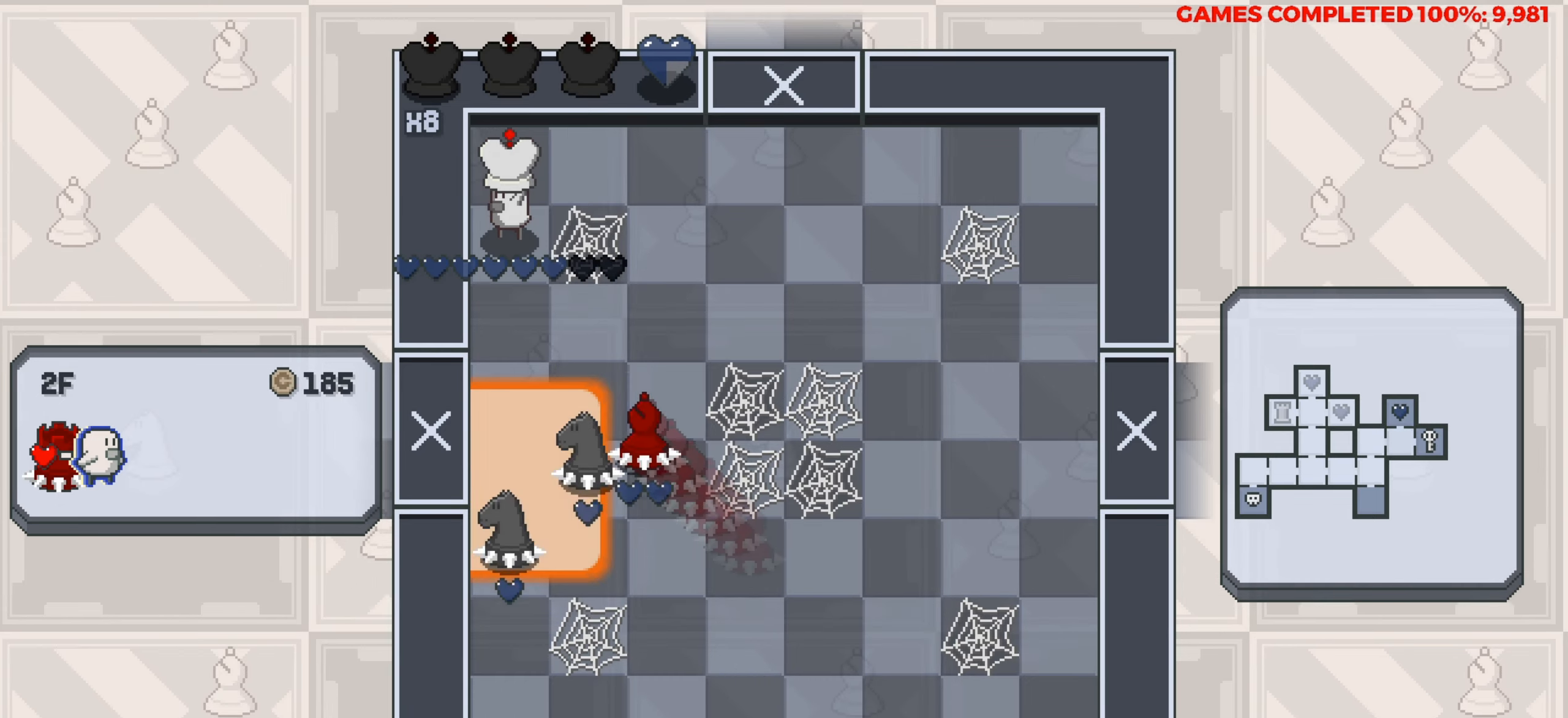
{"keys": ["right"], "events": [[367, "up", "up"], [417, "right", "down"]]}
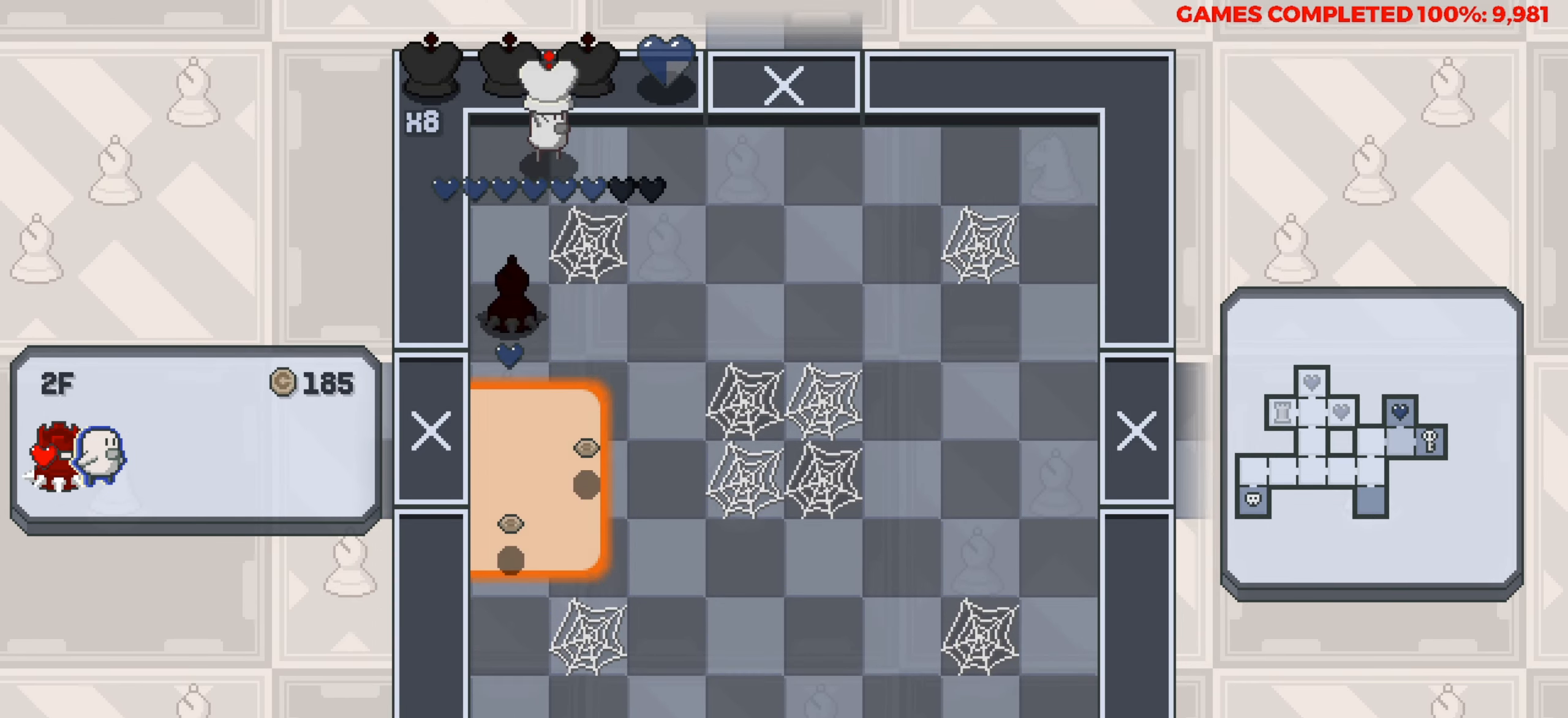
{"keys": [], "events": [[200, "right", "up"], [233, "right", "down"], [433, "right", "up"]]}
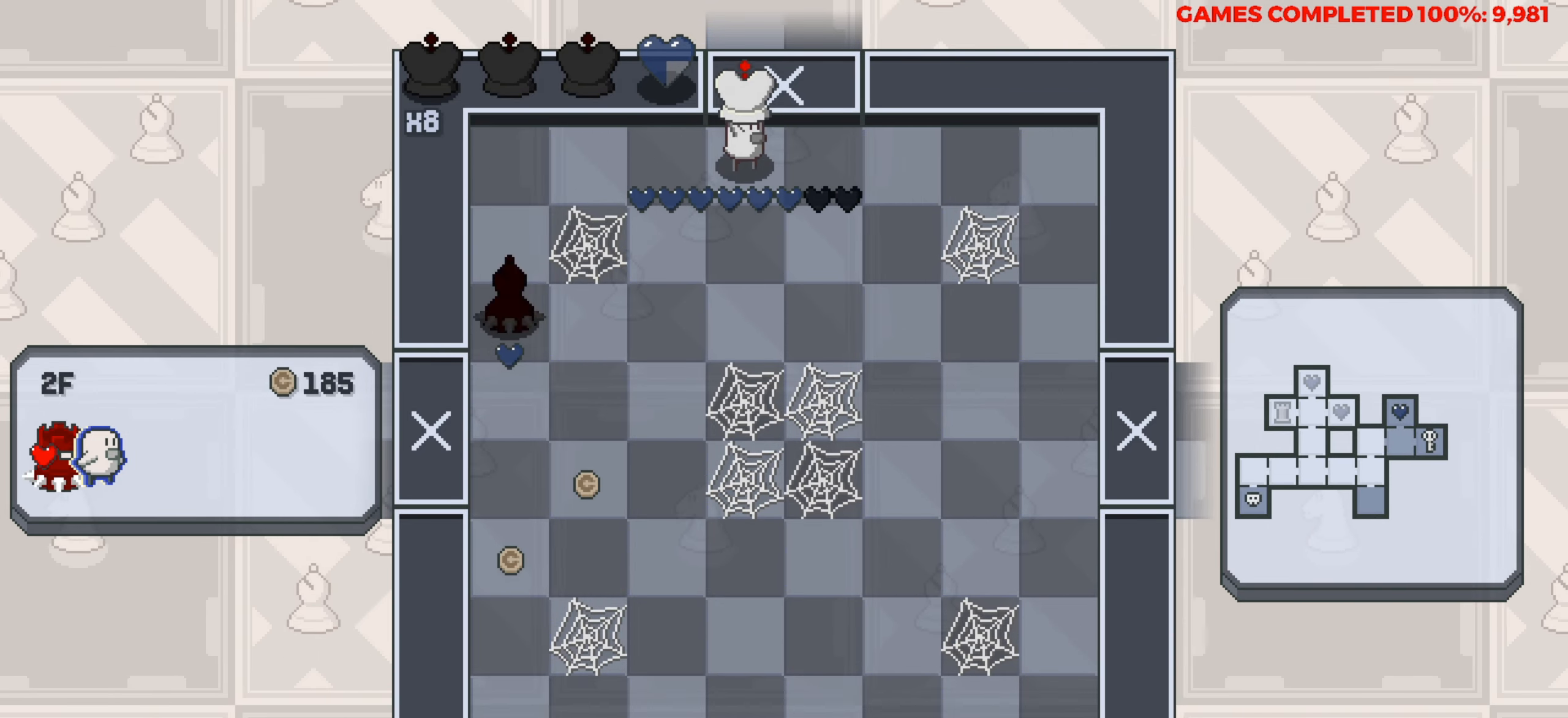
{"keys": ["right"], "events": [[350, "right", "down"]]}
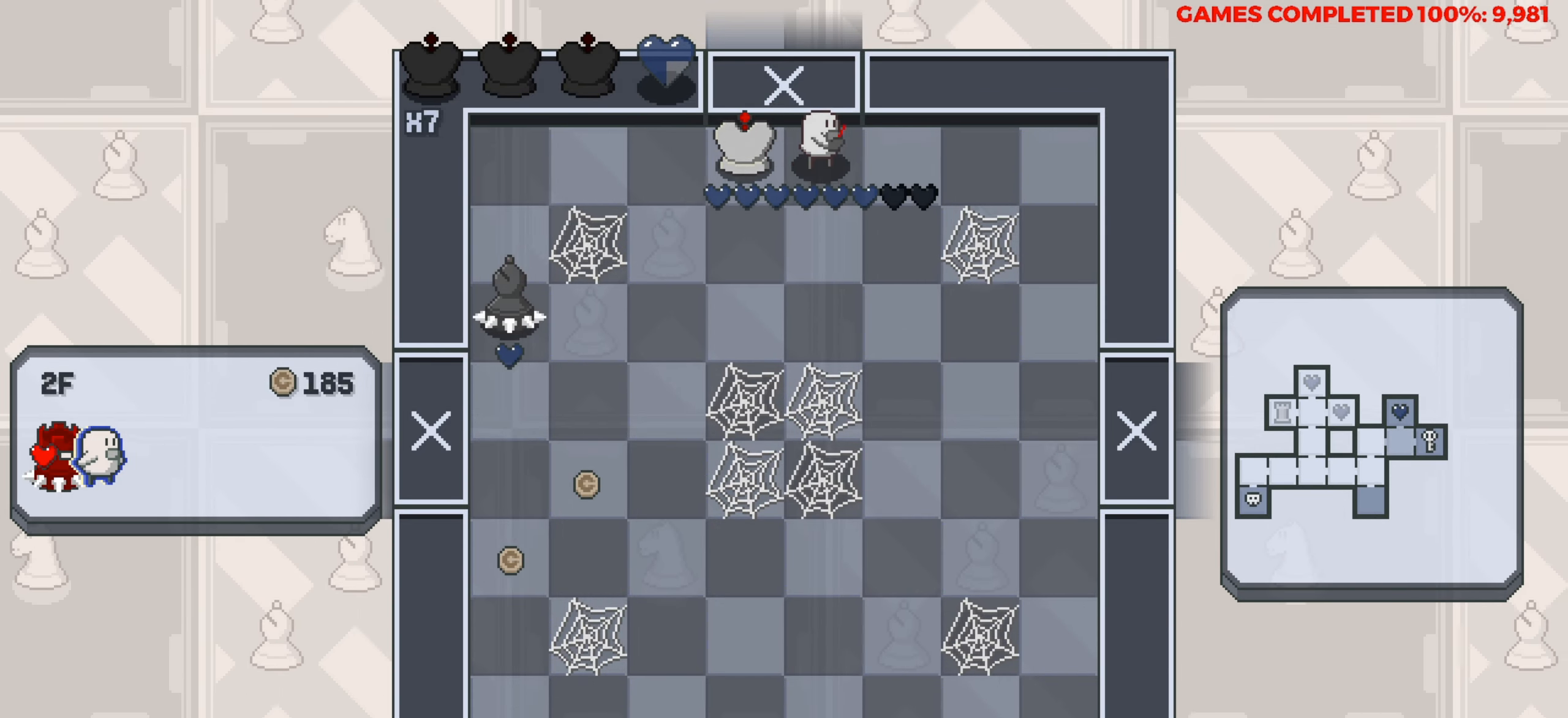
{"keys": [], "events": [[133, "right", "up"], [367, "down", "down"], [450, "down", "up"]]}
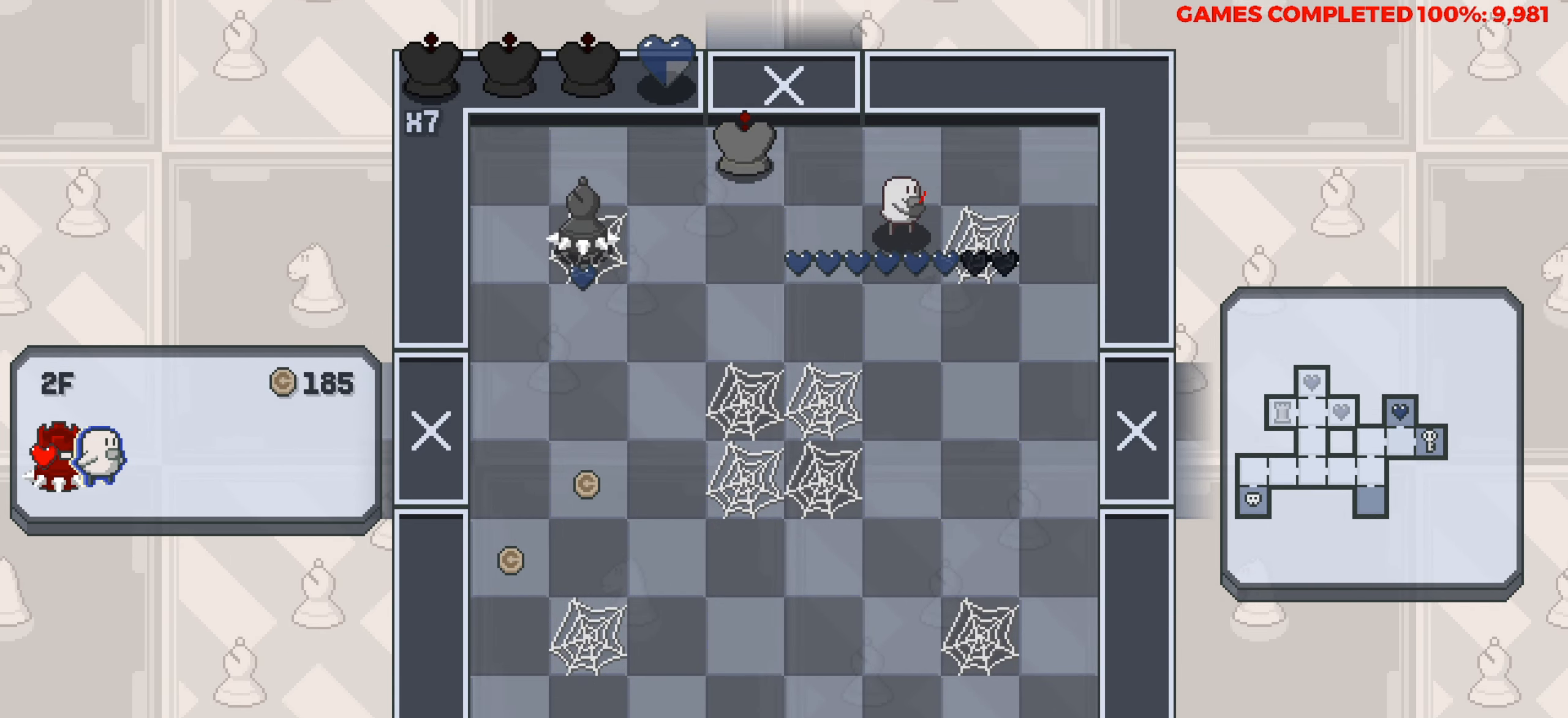
{"keys": [], "events": [[233, "left", "down"], [383, "left", "up"]]}
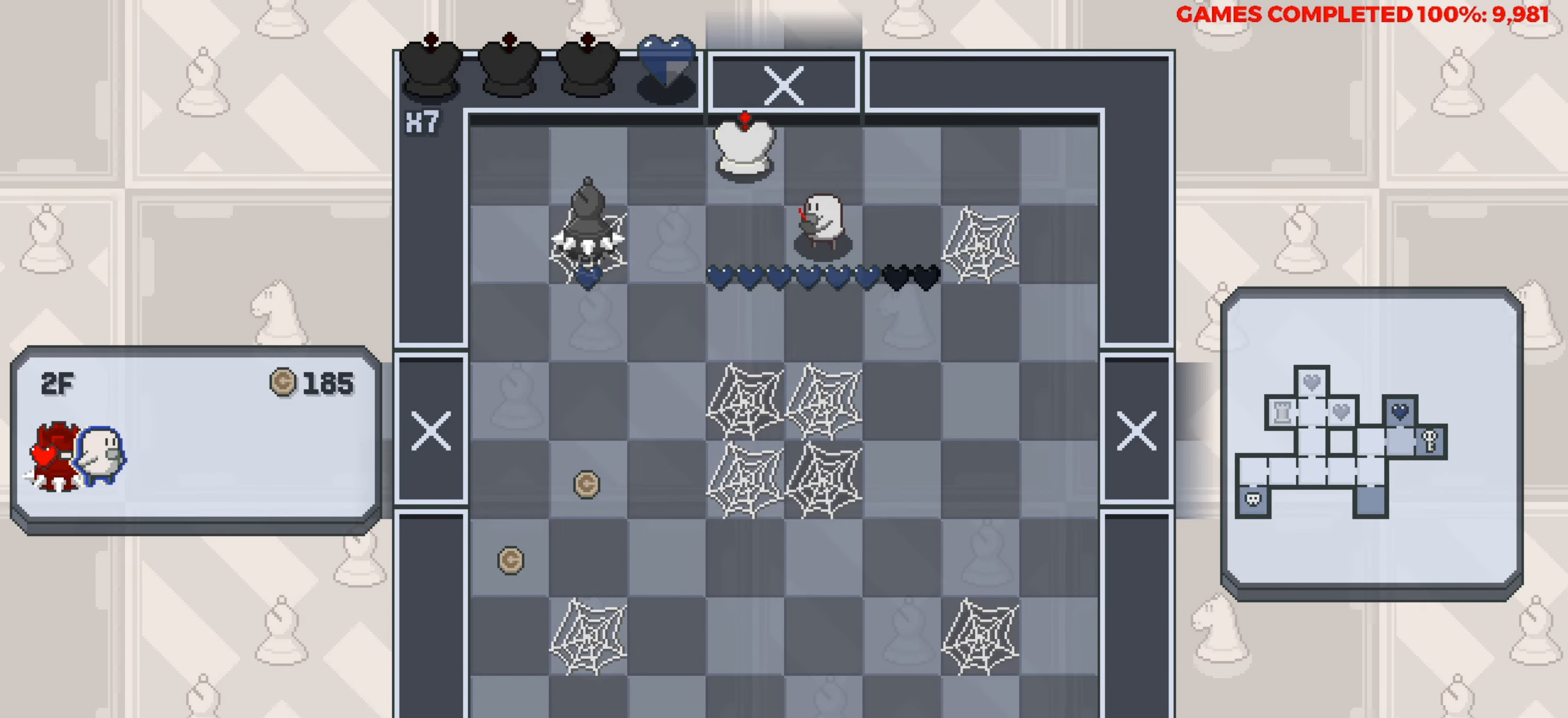
{"keys": ["right"], "events": [[250, "down", "down"], [350, "down", "up"], [350, "right", "down"]]}